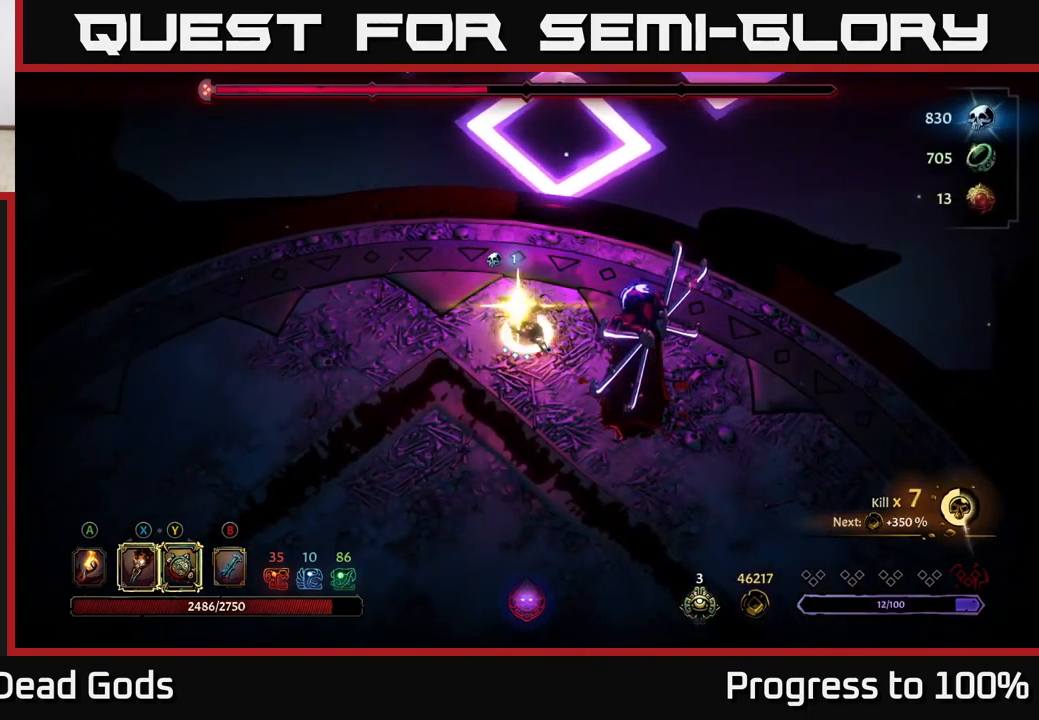
Gameplay with a controller (Xbox layout); each line is a JSON object with the inputs held at the frame after it. "events" lists button and stick changes between this image and that frame as [ms after this image, input, new state], when the widget could be followed in between.
{"buttons": ["X"], "left_stick": "down-right", "right_stick": "center", "events": [[167, "Y", "up"], [383, "X", "down"]]}
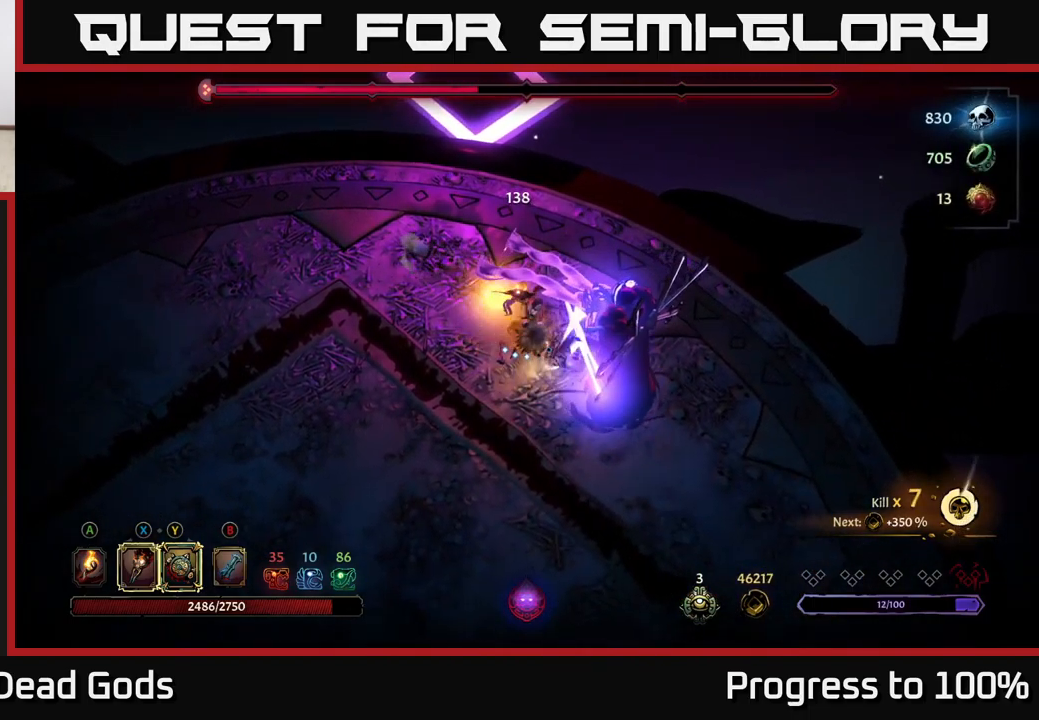
{"buttons": ["X"], "left_stick": "center", "right_stick": "center", "events": [[17, "X", "up"], [167, "X", "down"], [300, "X", "up"], [367, "left_stick", "center"], [400, "X", "down"]]}
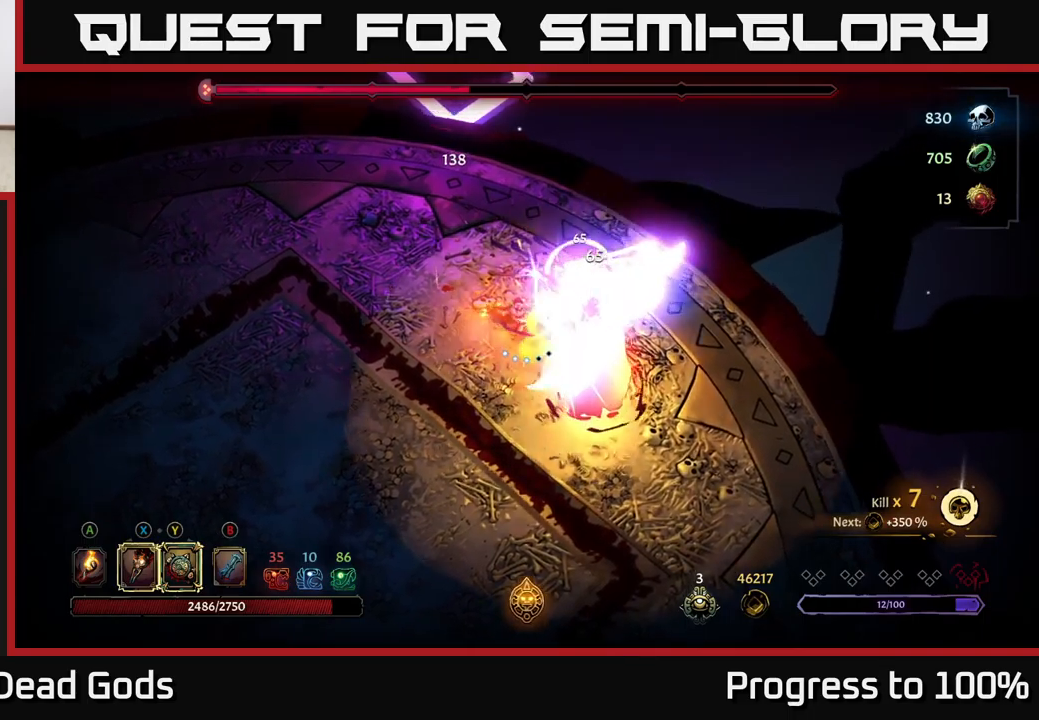
{"buttons": [], "left_stick": "down-right", "right_stick": "center", "events": [[50, "X", "up"], [50, "left_stick", "down"], [184, "R2", "down"], [317, "left_stick", "down-right"], [484, "R2", "up"]]}
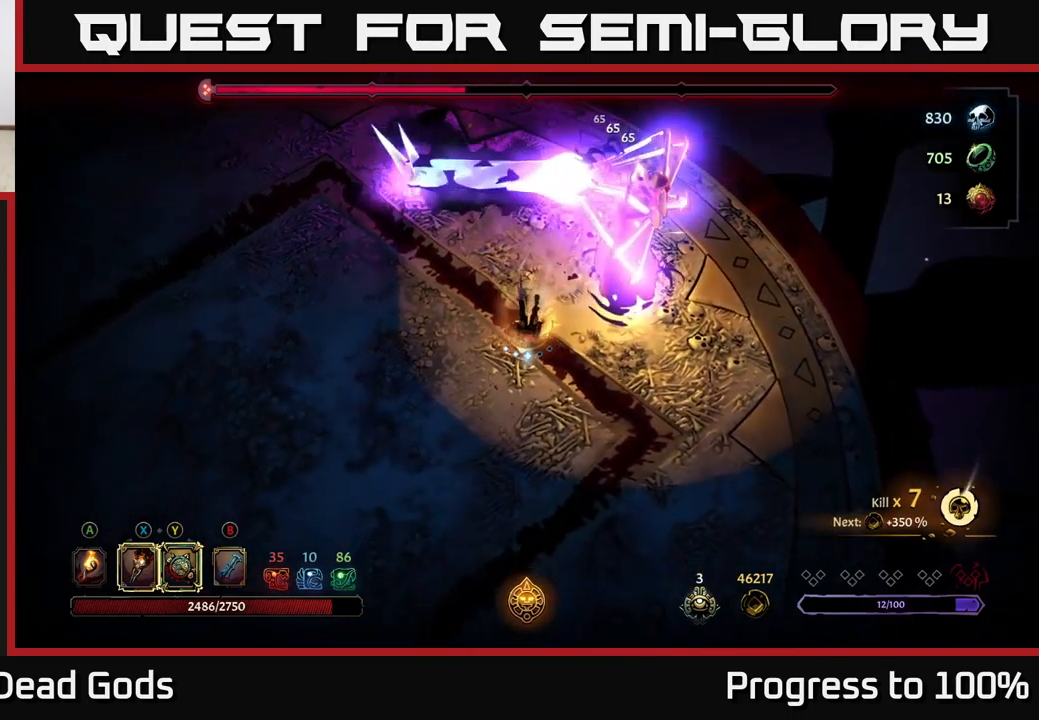
{"buttons": [], "left_stick": "right", "right_stick": "center", "events": [[184, "left_stick", "right"]]}
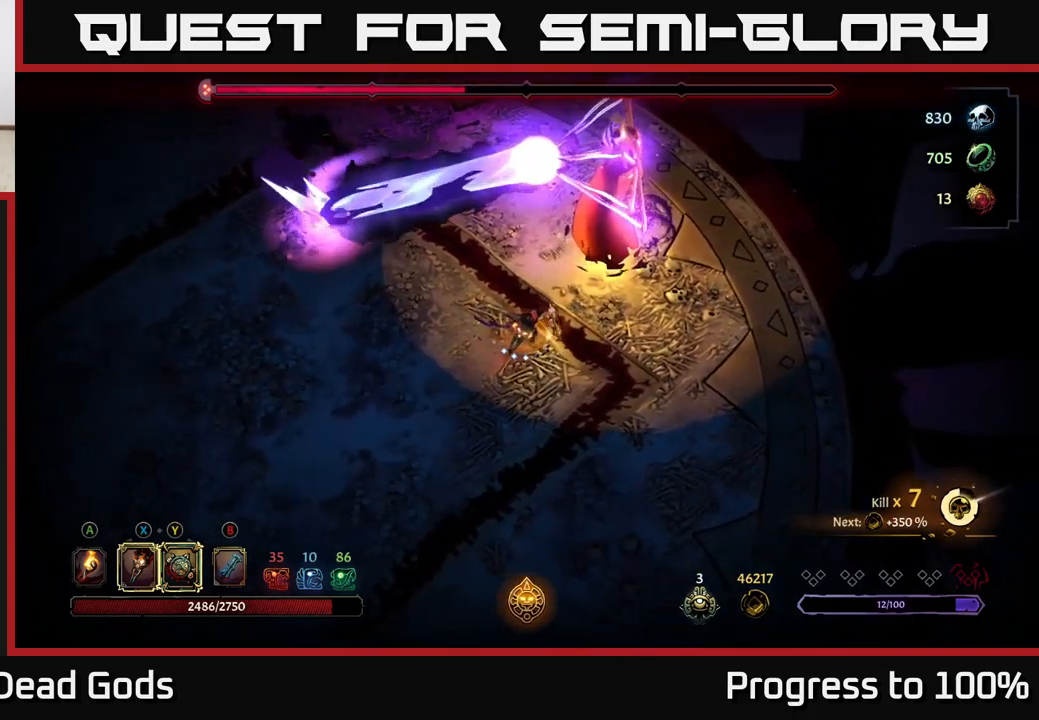
{"buttons": [], "left_stick": "up-right", "right_stick": "center", "events": [[150, "left_stick", "up-right"]]}
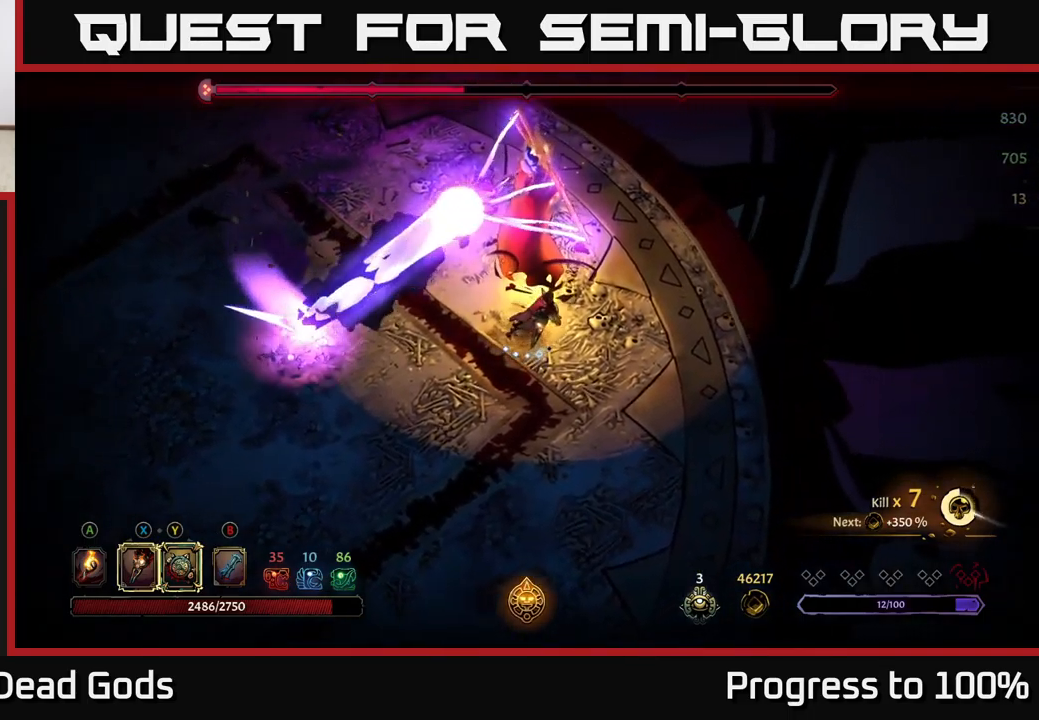
{"buttons": ["Y"], "left_stick": "up-left", "right_stick": "center", "events": [[467, "Y", "down"], [484, "left_stick", "up-left"]]}
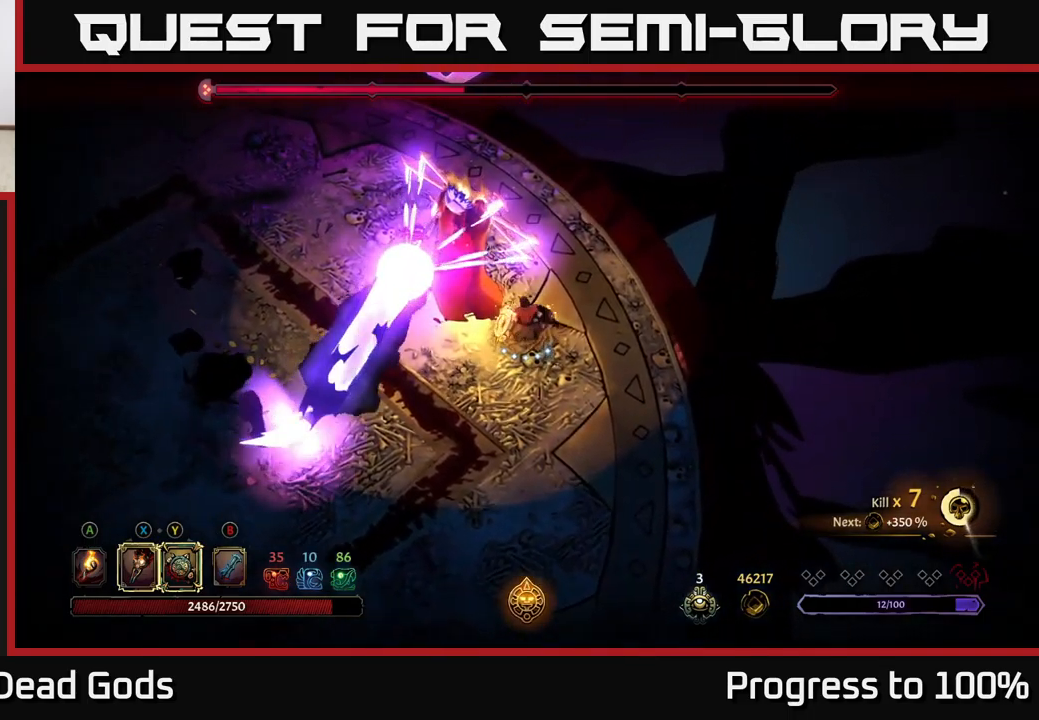
{"buttons": [], "left_stick": "up-left", "right_stick": "center", "events": [[350, "Y", "up"]]}
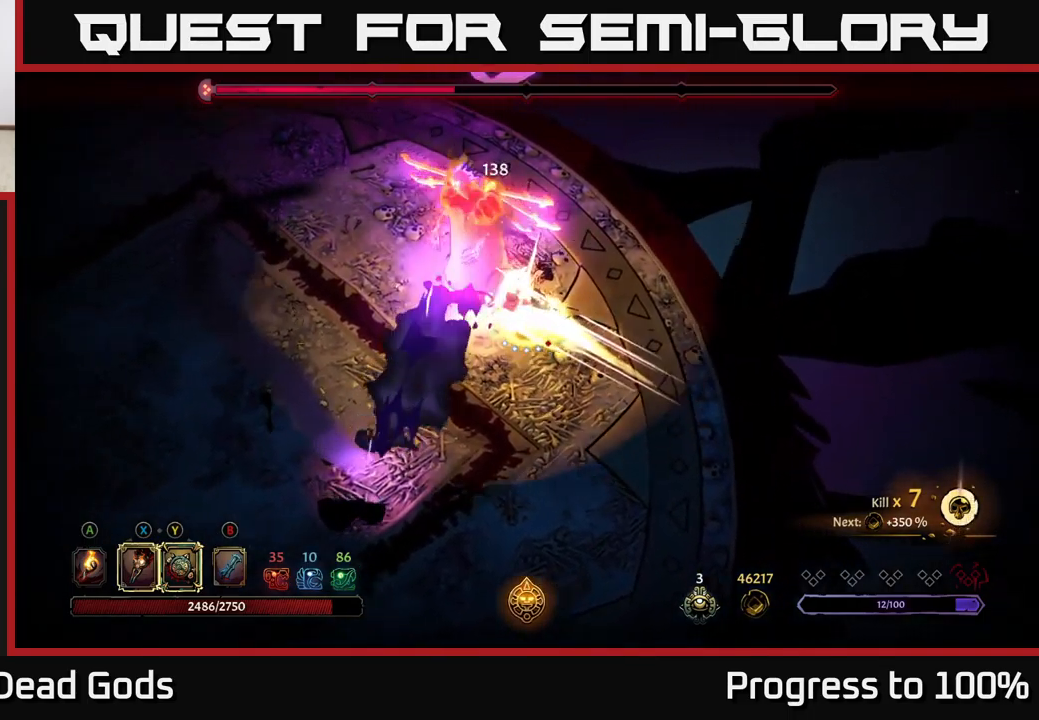
{"buttons": [], "left_stick": "up-left", "right_stick": "center", "events": [[100, "X", "down"], [200, "left_stick", "center"], [234, "X", "up"], [334, "left_stick", "up-left"], [367, "X", "down"], [500, "X", "up"]]}
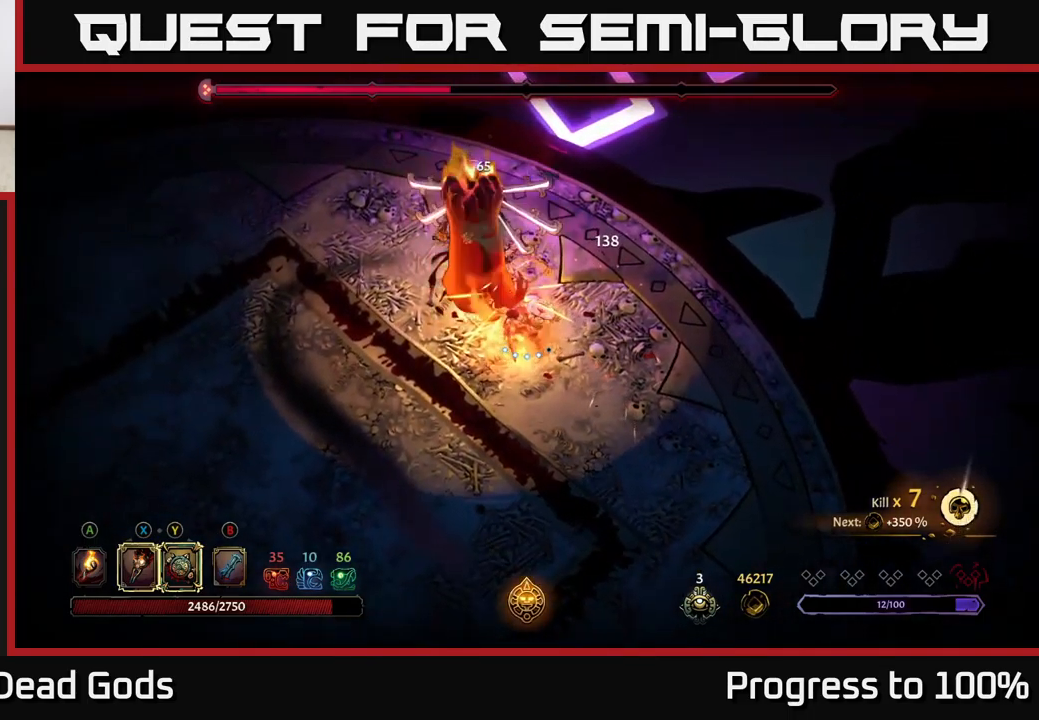
{"buttons": [], "left_stick": "left", "right_stick": "center", "events": [[100, "X", "down"], [217, "X", "up"], [217, "left_stick", "center"], [334, "X", "down"], [367, "left_stick", "left"], [500, "X", "up"]]}
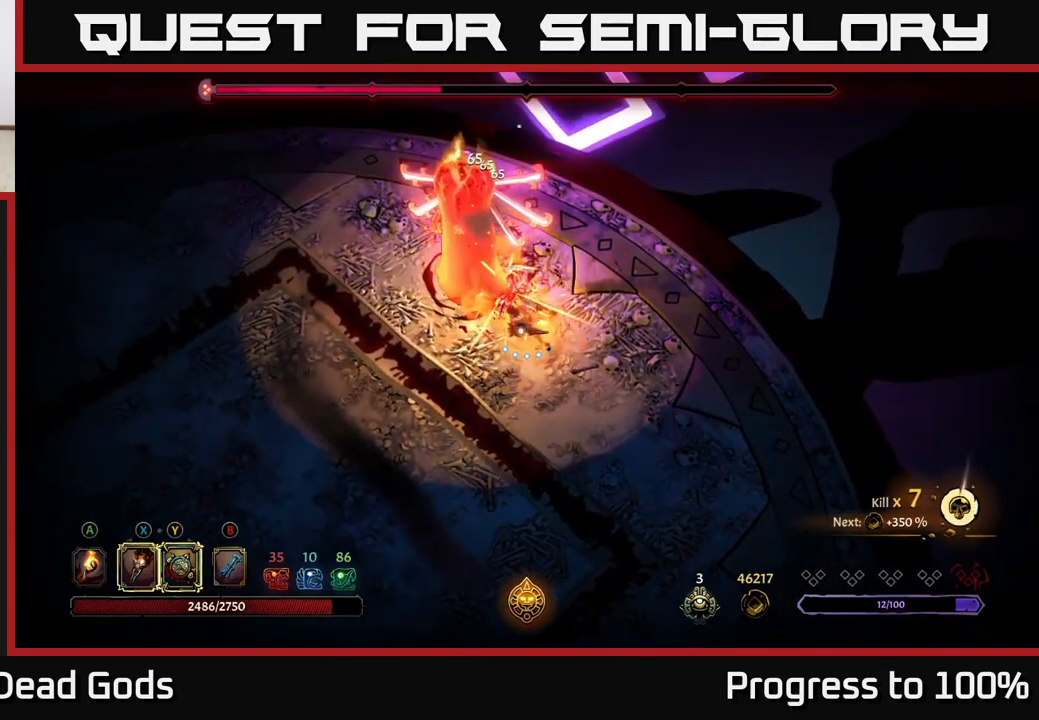
{"buttons": [], "left_stick": "center", "right_stick": "center", "events": [[84, "Y", "down"], [100, "left_stick", "up-left"], [200, "Y", "up"], [500, "left_stick", "center"]]}
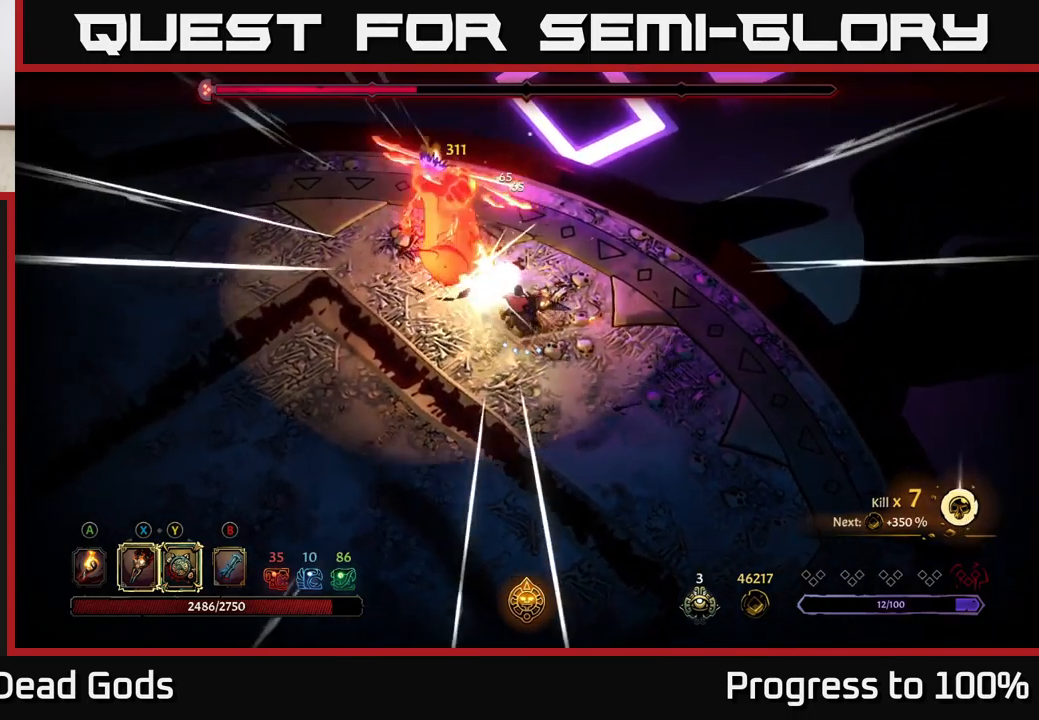
{"buttons": [], "left_stick": "up-left", "right_stick": "center", "events": [[200, "left_stick", "left"], [384, "left_stick", "up-left"]]}
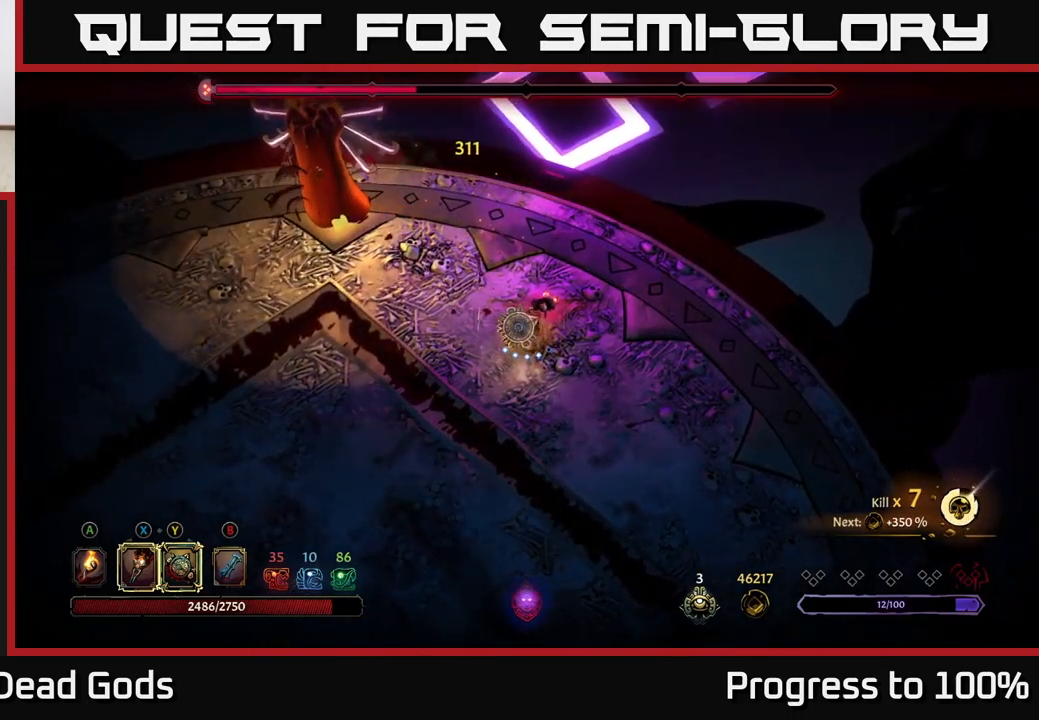
{"buttons": [], "left_stick": "up-left", "right_stick": "center", "events": [[67, "left_stick", "left"], [384, "left_stick", "up-left"]]}
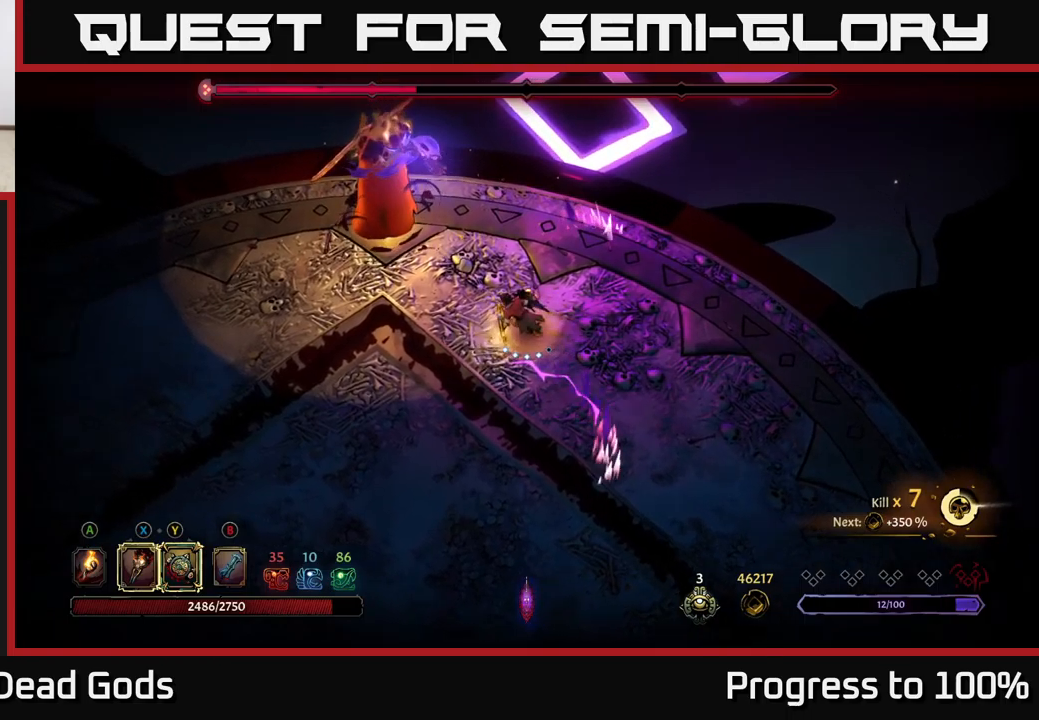
{"buttons": ["X"], "left_stick": "up-left", "right_stick": "center", "events": [[117, "X", "down"], [250, "X", "up"], [417, "X", "down"]]}
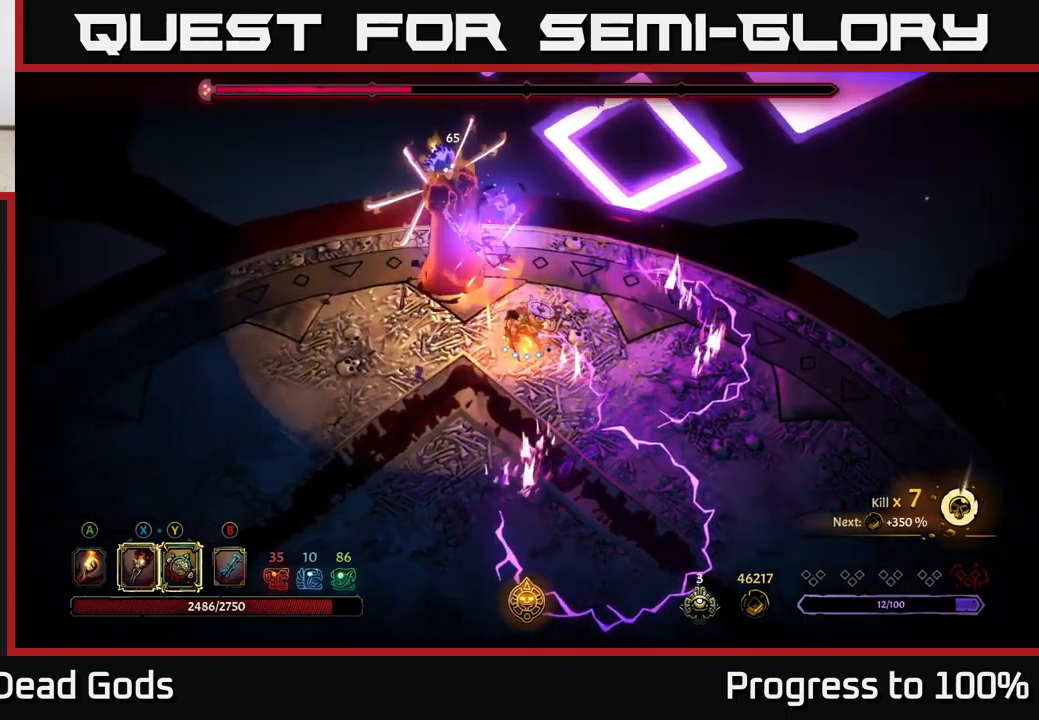
{"buttons": ["R2"], "left_stick": "left", "right_stick": "center", "events": [[33, "X", "up"], [117, "X", "down"], [250, "X", "up"], [300, "left_stick", "left"], [450, "R2", "down"]]}
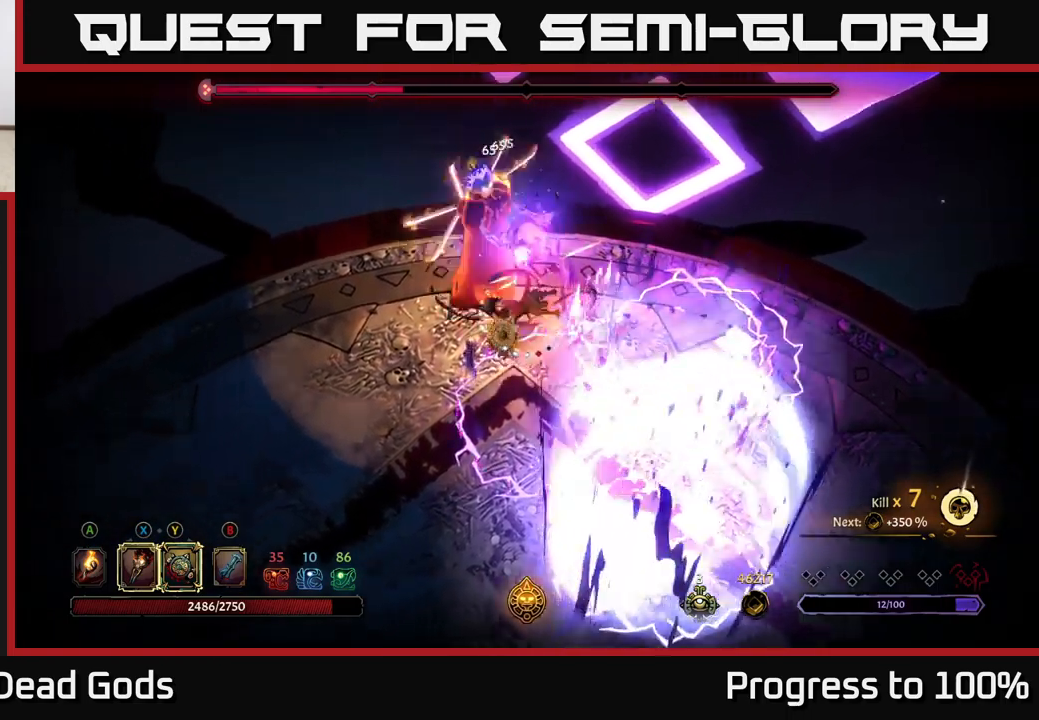
{"buttons": [], "left_stick": "left", "right_stick": "center", "events": [[150, "R2", "up"]]}
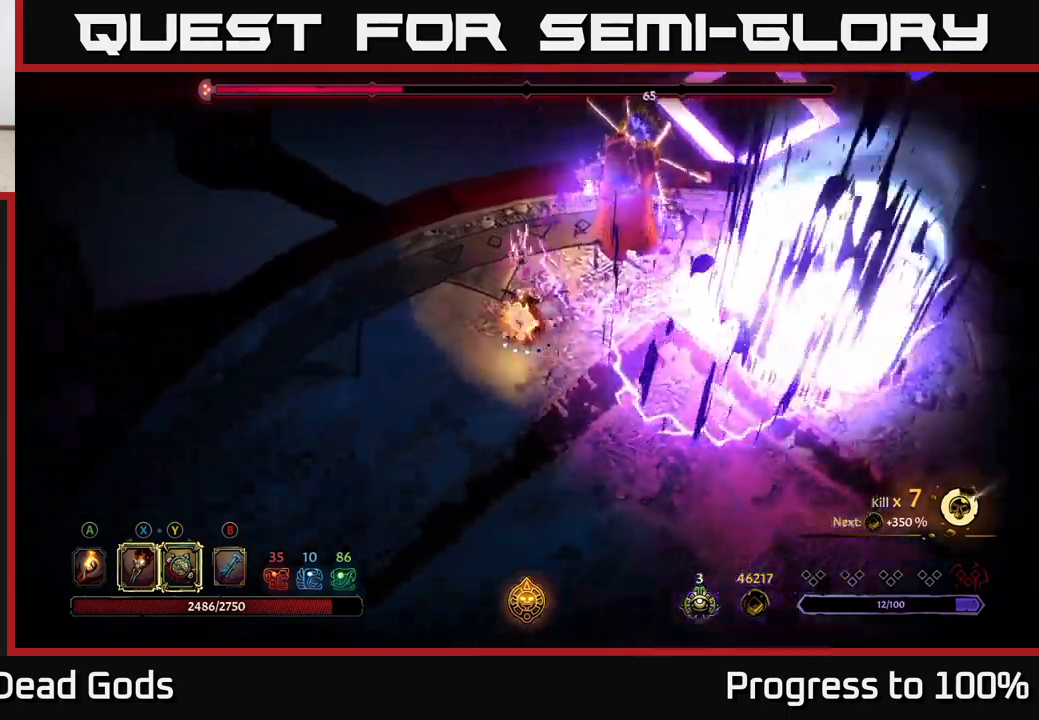
{"buttons": [], "left_stick": "down-left", "right_stick": "center", "events": [[83, "left_stick", "up-left"], [350, "left_stick", "left"], [450, "left_stick", "down-left"]]}
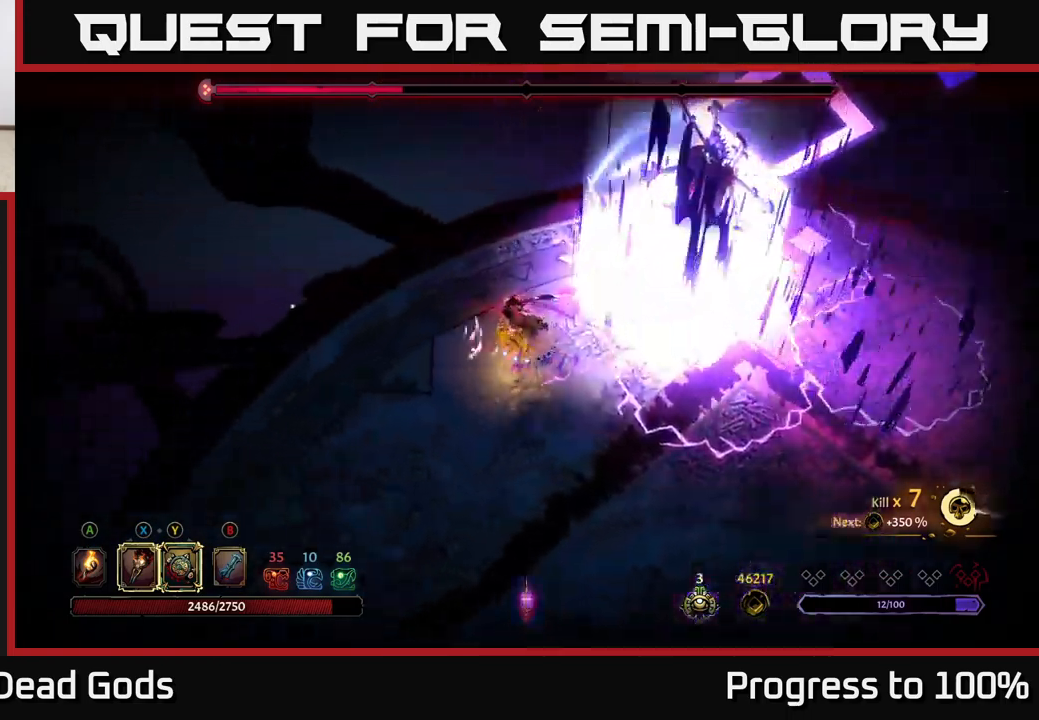
{"buttons": [], "left_stick": "down-right", "right_stick": "center", "events": [[67, "left_stick", "down"], [183, "left_stick", "down-left"], [283, "left_stick", "down"], [450, "left_stick", "down-right"]]}
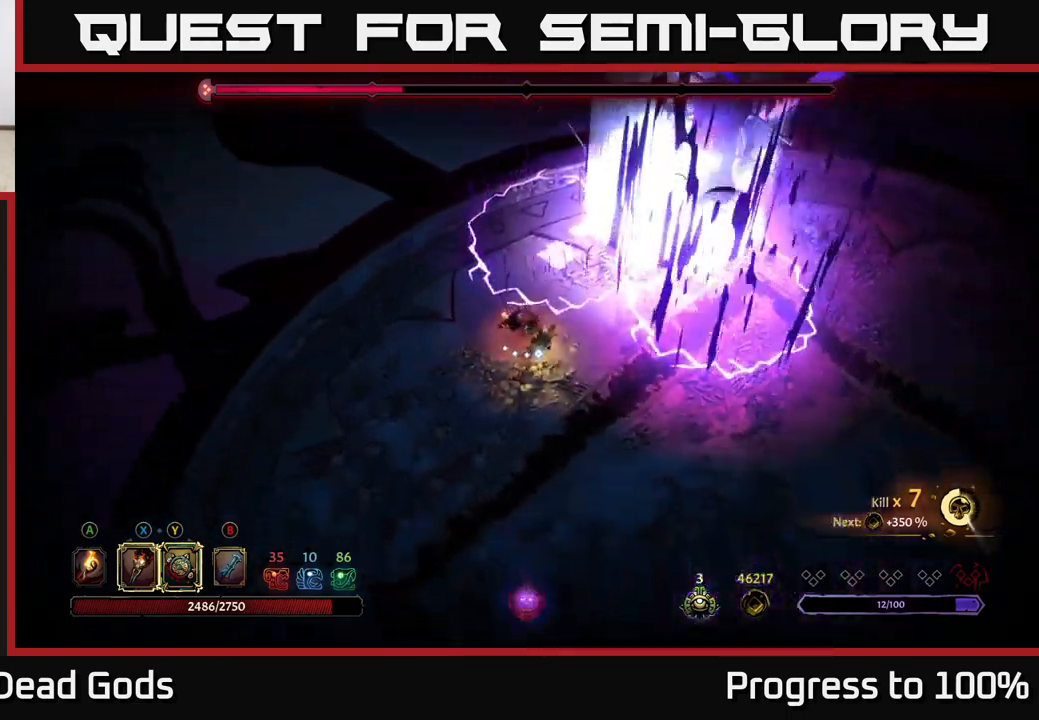
{"buttons": [], "left_stick": "up-right", "right_stick": "center", "events": [[200, "left_stick", "right"], [350, "left_stick", "up-right"]]}
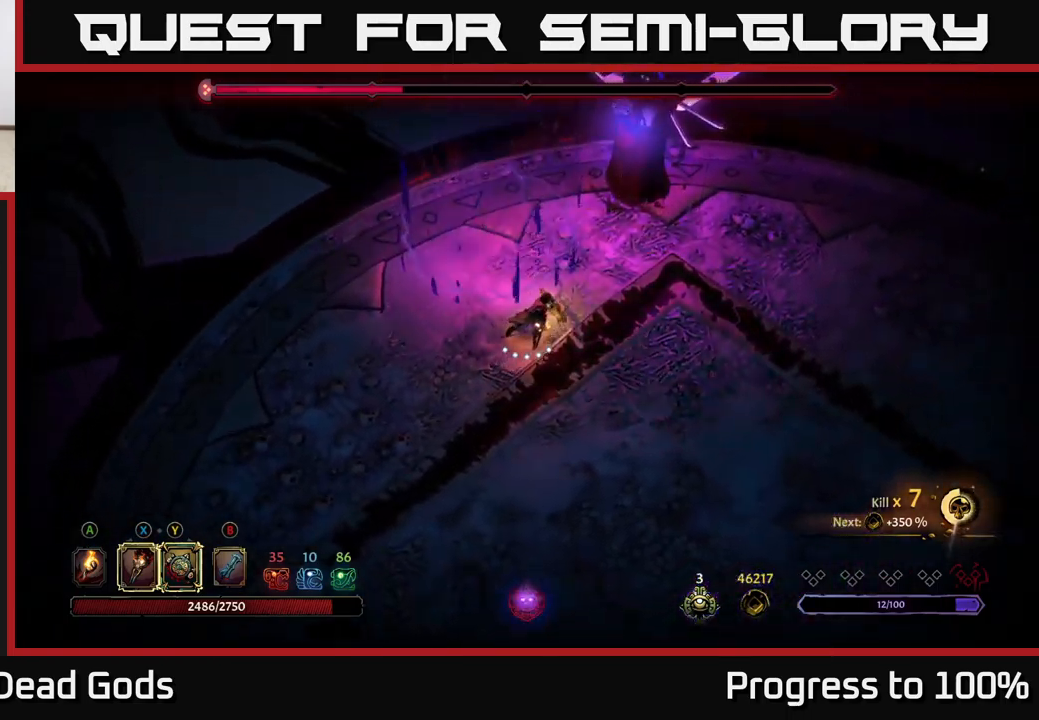
{"buttons": [], "left_stick": "up-right", "right_stick": "center", "events": [[167, "Y", "down"], [483, "Y", "up"]]}
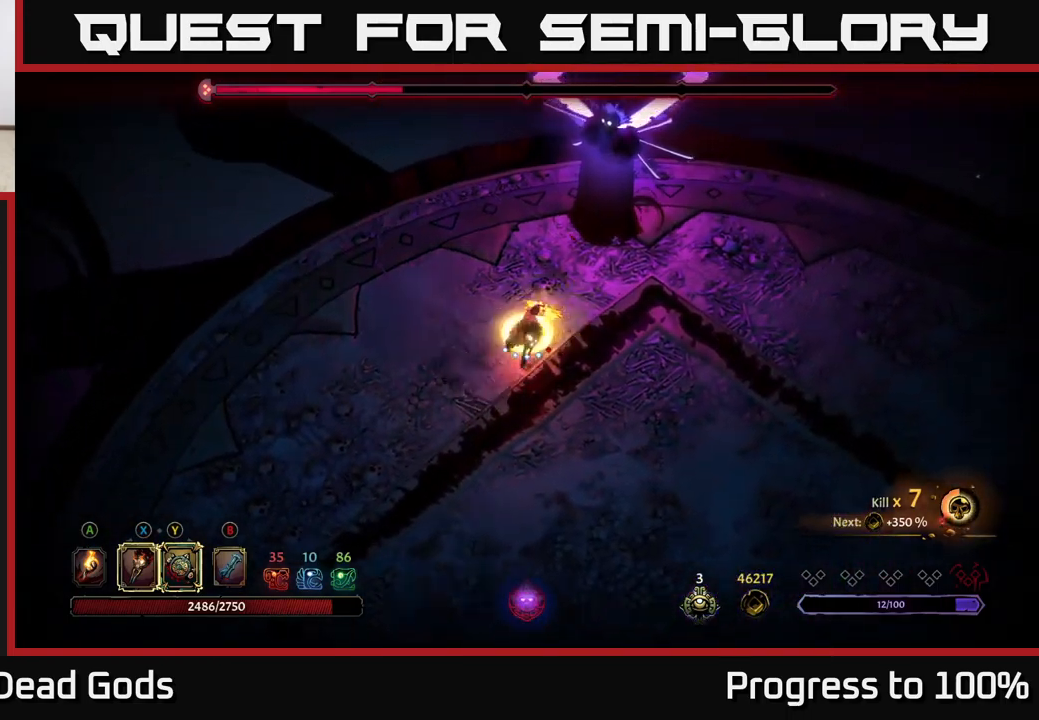
{"buttons": ["X"], "left_stick": "up-right", "right_stick": "center", "events": [[217, "X", "down"], [350, "X", "up"], [500, "X", "down"]]}
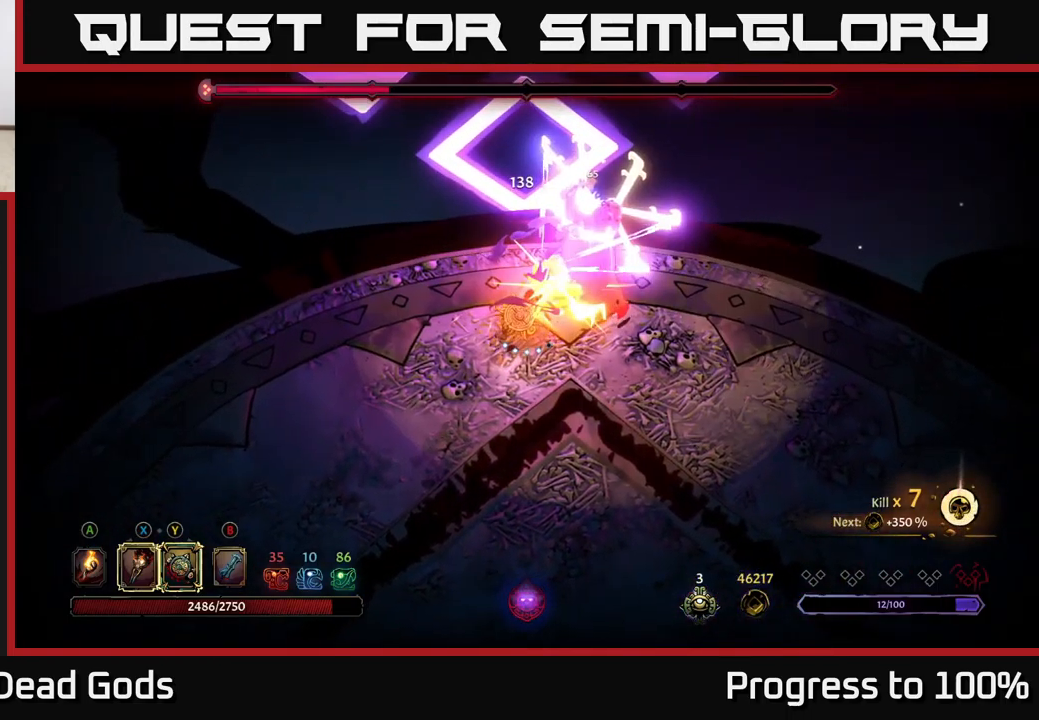
{"buttons": ["R2"], "left_stick": "down-right", "right_stick": "center", "events": [[133, "X", "up"], [233, "X", "down"], [267, "left_stick", "right"], [367, "X", "up"], [417, "left_stick", "down-right"], [433, "R2", "down"]]}
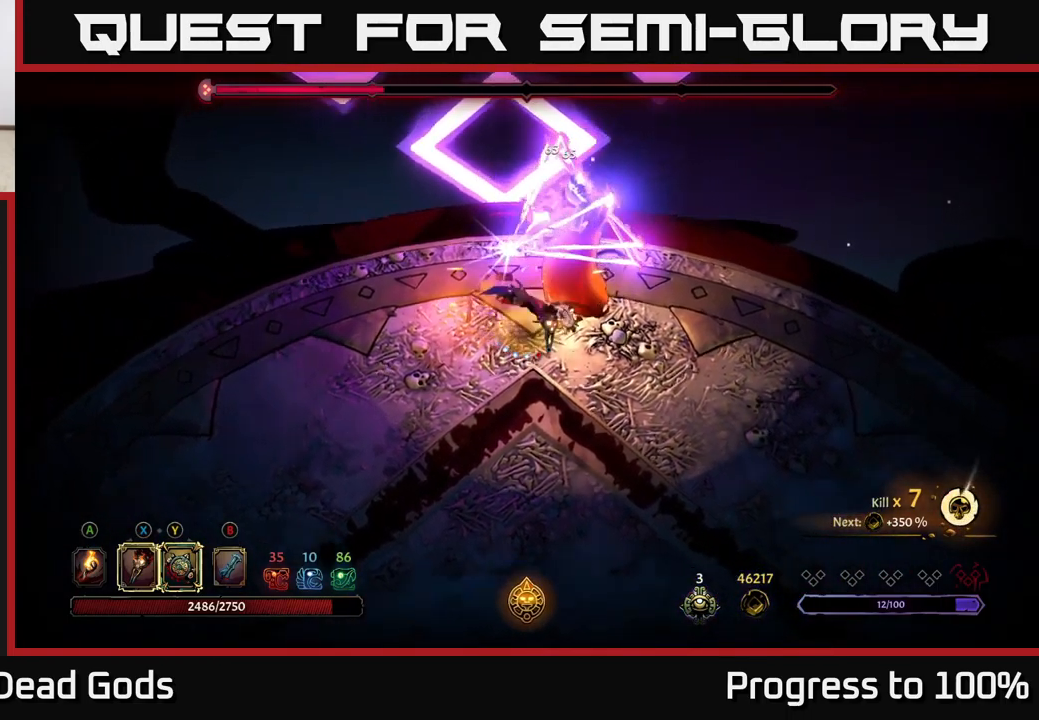
{"buttons": [], "left_stick": "up-right", "right_stick": "center", "events": [[33, "left_stick", "right"], [150, "R2", "up"], [283, "left_stick", "up-right"]]}
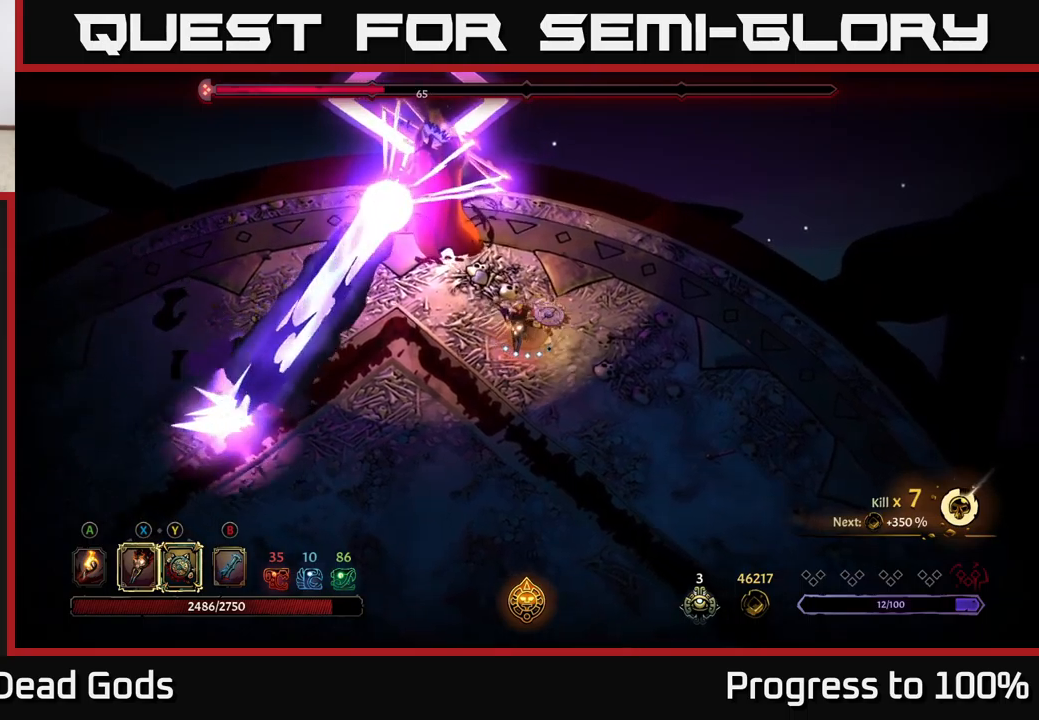
{"buttons": [], "left_stick": "up", "right_stick": "center", "events": [[367, "left_stick", "up"]]}
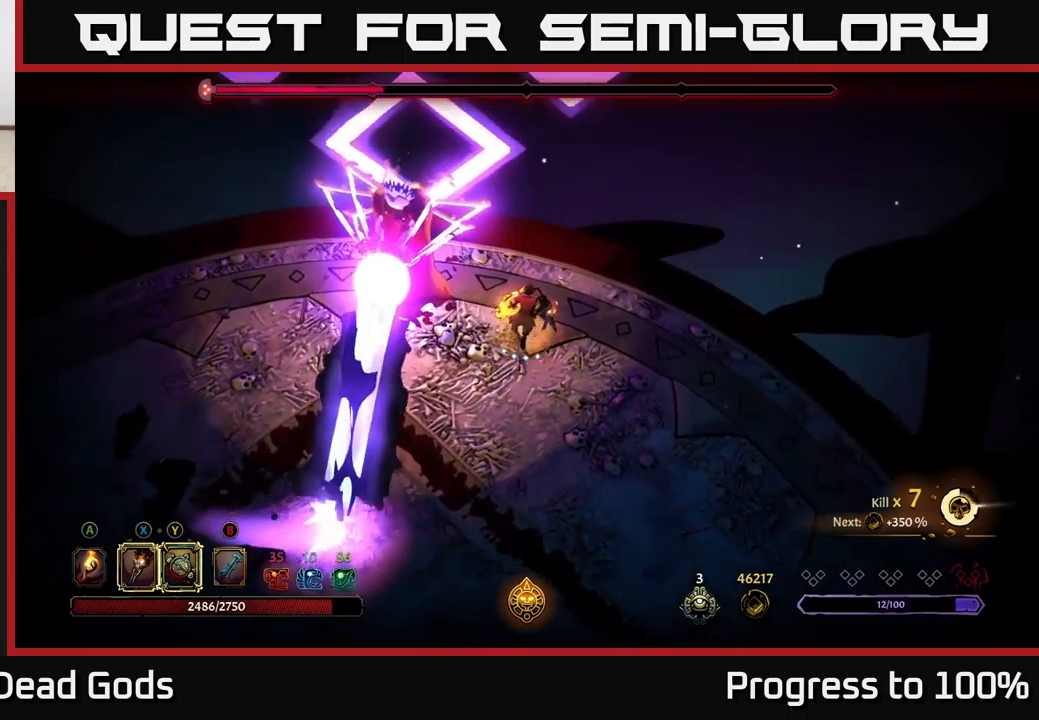
{"buttons": ["X"], "left_stick": "left", "right_stick": "center", "events": [[117, "left_stick", "up-left"], [417, "X", "down"], [433, "left_stick", "left"]]}
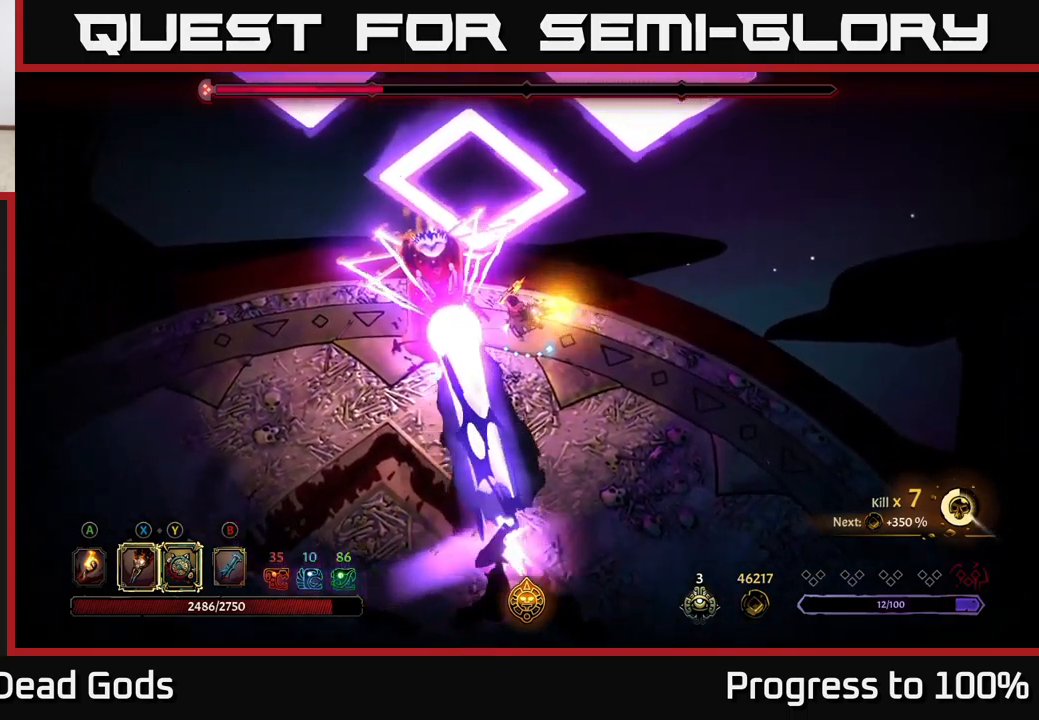
{"buttons": ["X"], "left_stick": "center", "right_stick": "center", "events": [[67, "X", "up"], [200, "X", "down"], [333, "X", "up"], [433, "X", "down"], [433, "left_stick", "center"]]}
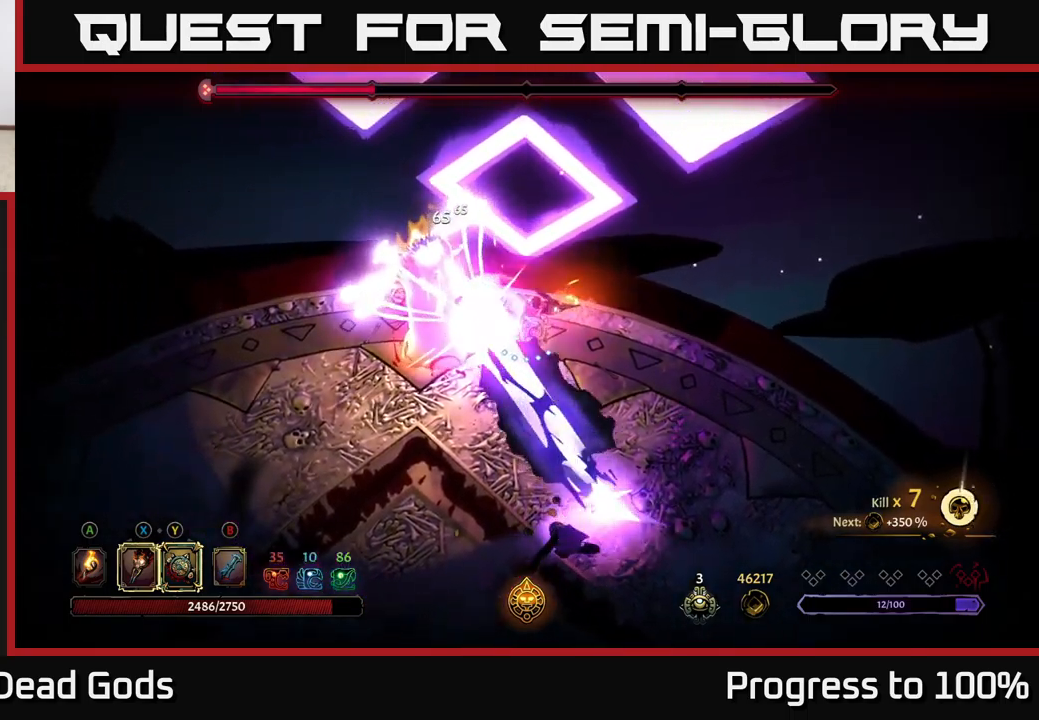
{"buttons": [], "left_stick": "left", "right_stick": "center", "events": [[50, "left_stick", "left"], [67, "X", "up"], [150, "X", "down"], [283, "X", "up"], [383, "Y", "down"], [483, "Y", "up"]]}
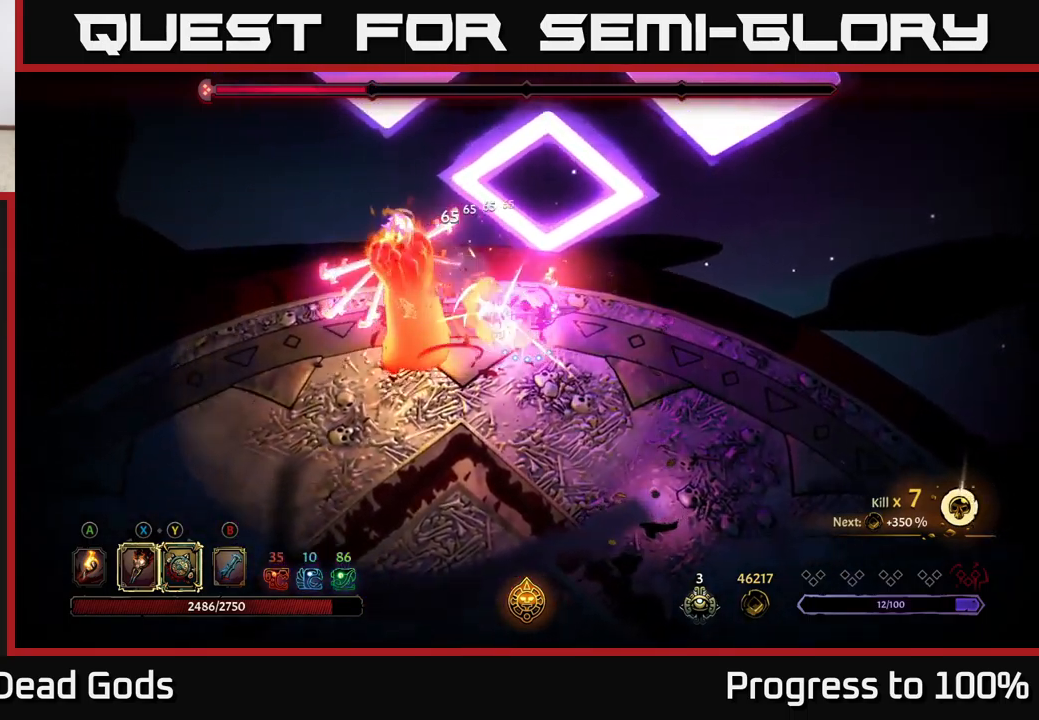
{"buttons": [], "left_stick": "left", "right_stick": "center", "events": []}
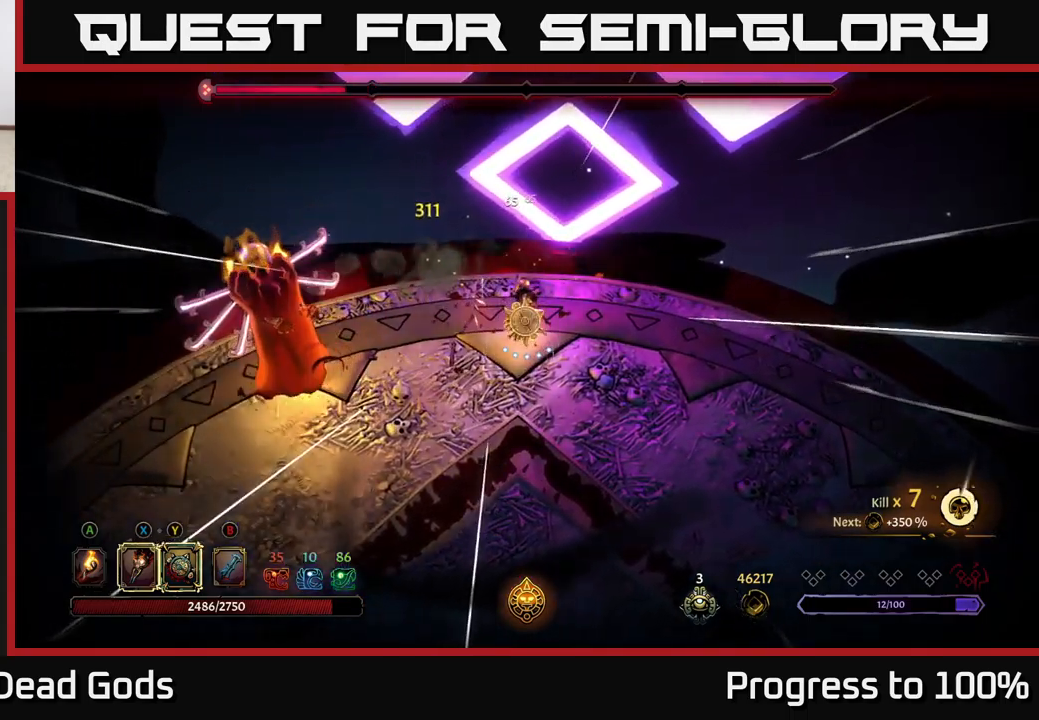
{"buttons": [], "left_stick": "down-left", "right_stick": "center", "events": [[300, "left_stick", "down-left"]]}
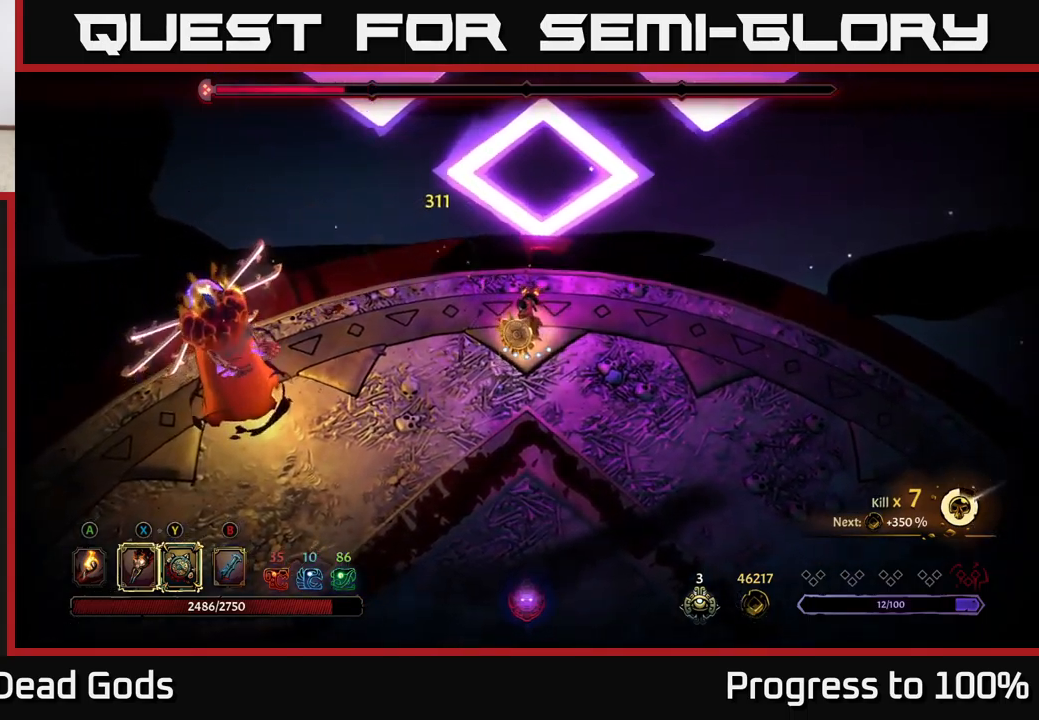
{"buttons": ["Y"], "left_stick": "left", "right_stick": "center", "events": [[300, "left_stick", "left"], [383, "Y", "down"]]}
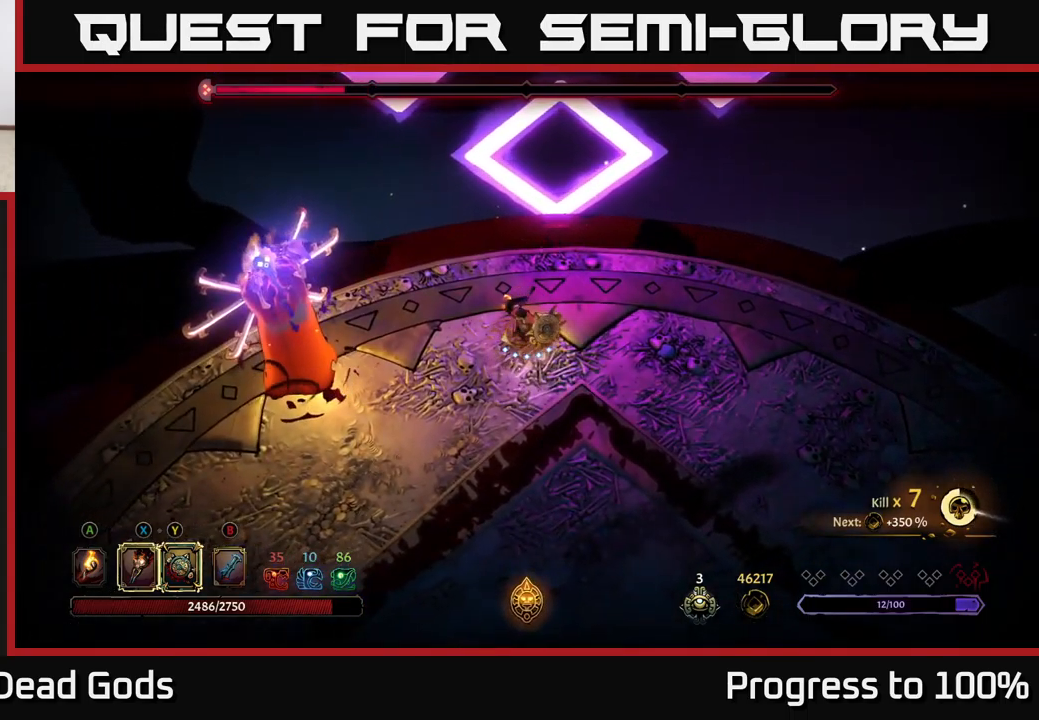
{"buttons": [], "left_stick": "left", "right_stick": "center", "events": [[233, "Y", "up"]]}
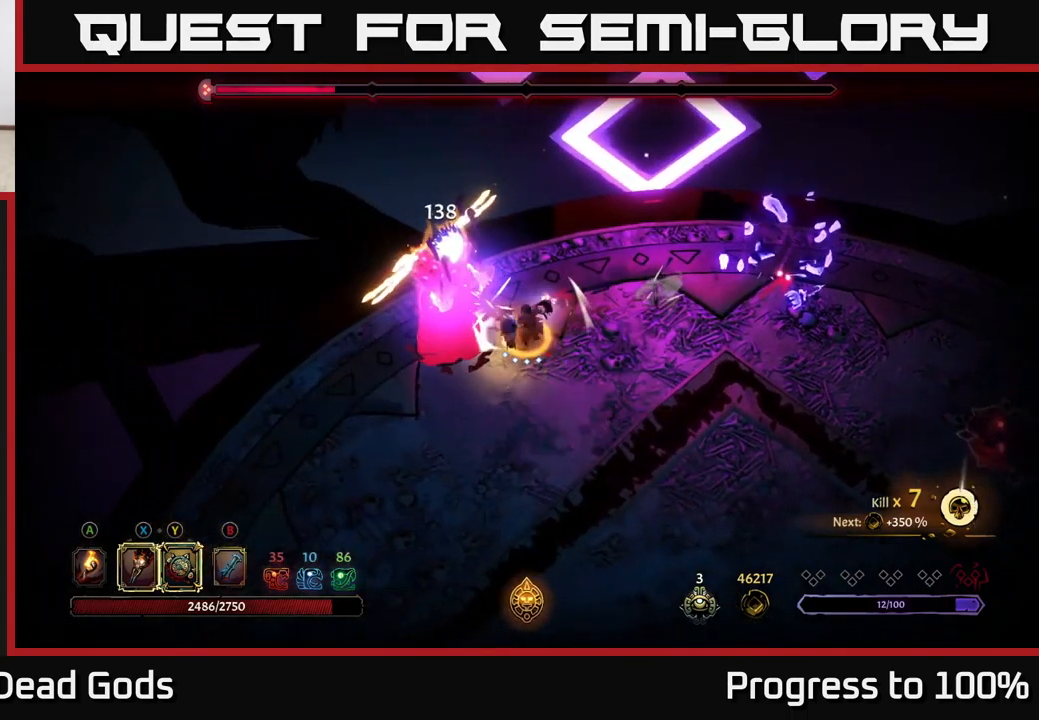
{"buttons": [], "left_stick": "down-right", "right_stick": "center", "events": [[17, "X", "down"], [133, "X", "up"], [183, "left_stick", "down-left"], [250, "X", "down"], [367, "left_stick", "center"], [383, "X", "up"], [500, "left_stick", "down-right"]]}